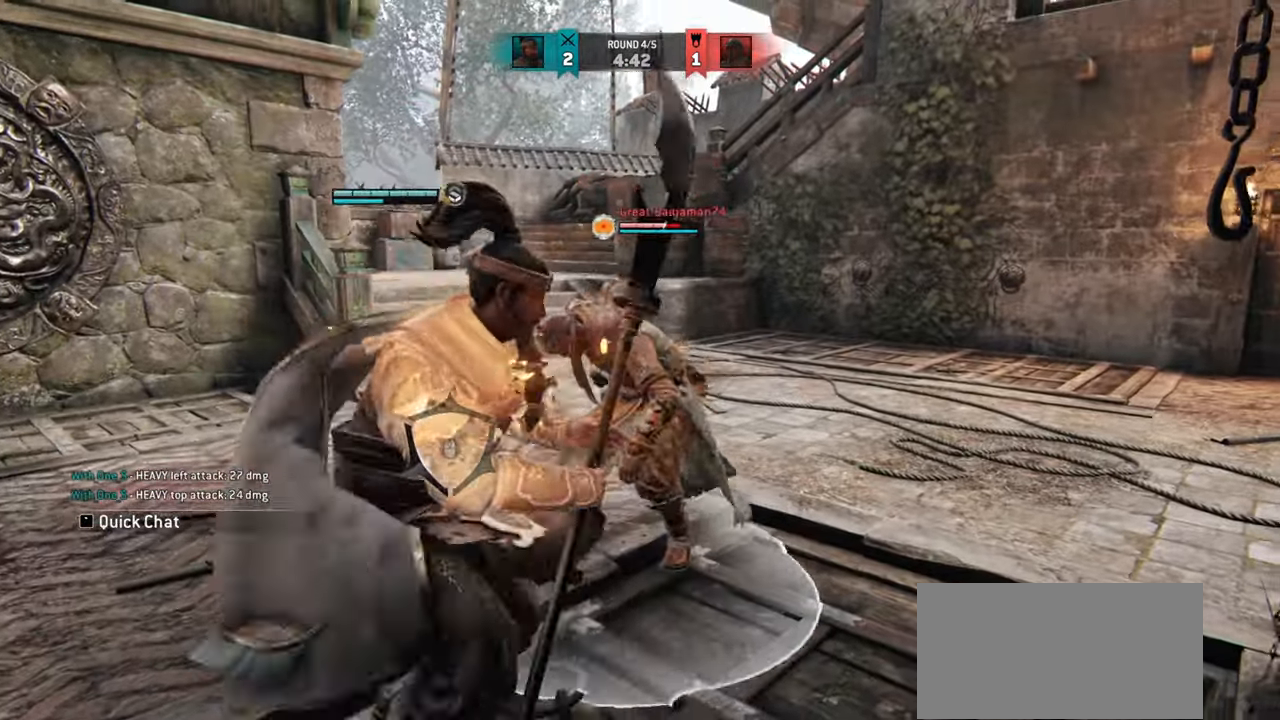
Gameplay with keyboard and mouse; each line is a JSON object with the keys and mouse buttons held at the frame after it. "events" lists presses ("down") and releases ("up") of "a", "ctrl", "d", "e", "q", "s", "shift", "space", "w", "mouse_left", "mouse_wheel", "mouse_right", "mouse_mb4" and "mouse_mb5" between this image and that frame as [ms after this image, input, new state], when the widget could be followed in between. "mouse_left", "mouse_wheel", "mouse_right", "mouse_mb4", "mouse_mb5" = the "left", "wheel", "right", "mb4", "mb5" buttons of the "mouse" list. No other keys are recorded. "wheel" means that the mouse wheel is clicked or scrolled. Mouse movement is not recorded.
{"keys": [], "mouse": [], "events": [[434, "w", "up"]]}
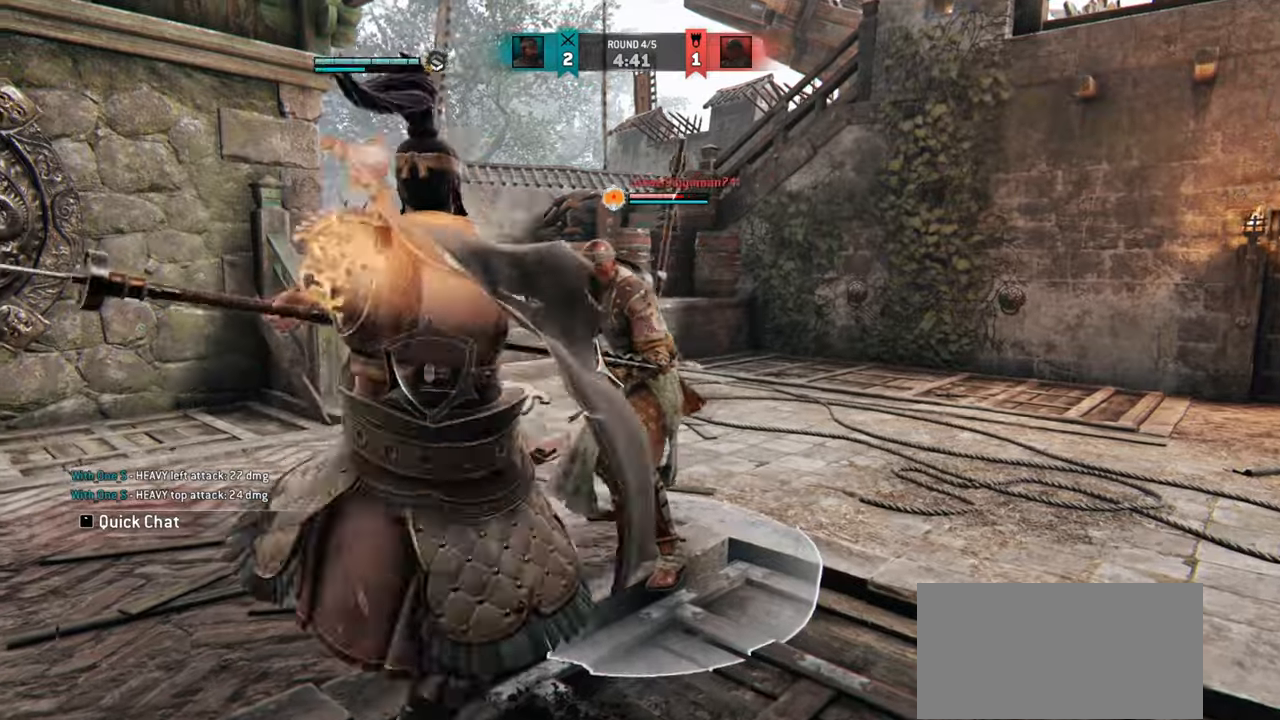
{"keys": [], "mouse": [], "events": []}
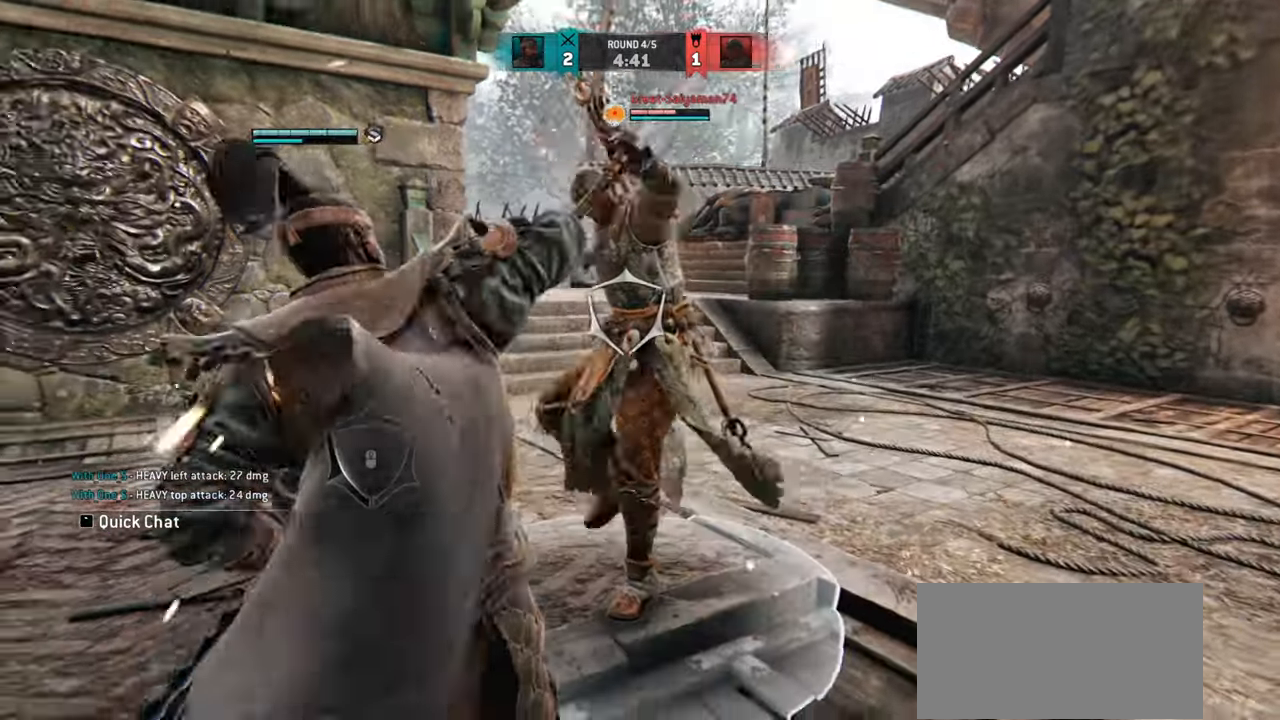
{"keys": ["a", "w"], "mouse": [], "events": [[33, "w", "down"], [300, "a", "down"]]}
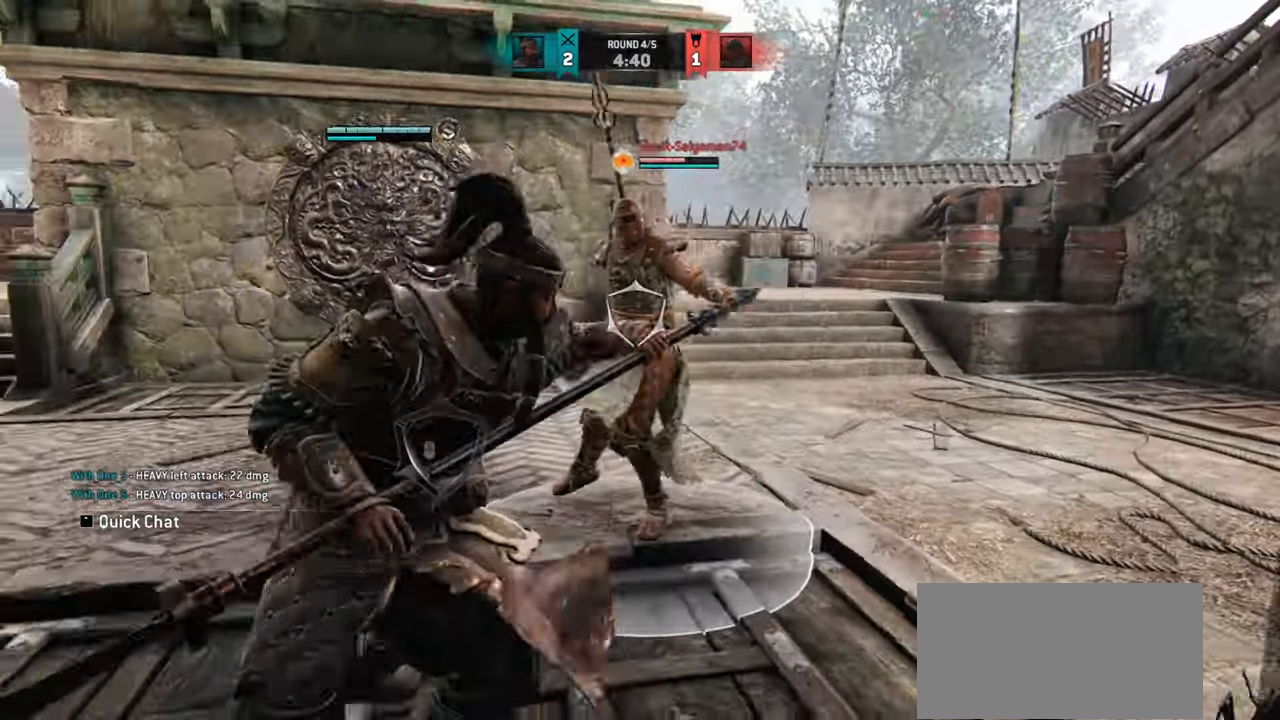
{"keys": ["d"], "mouse": [], "events": [[50, "a", "up"], [151, "w", "up"], [367, "d", "down"]]}
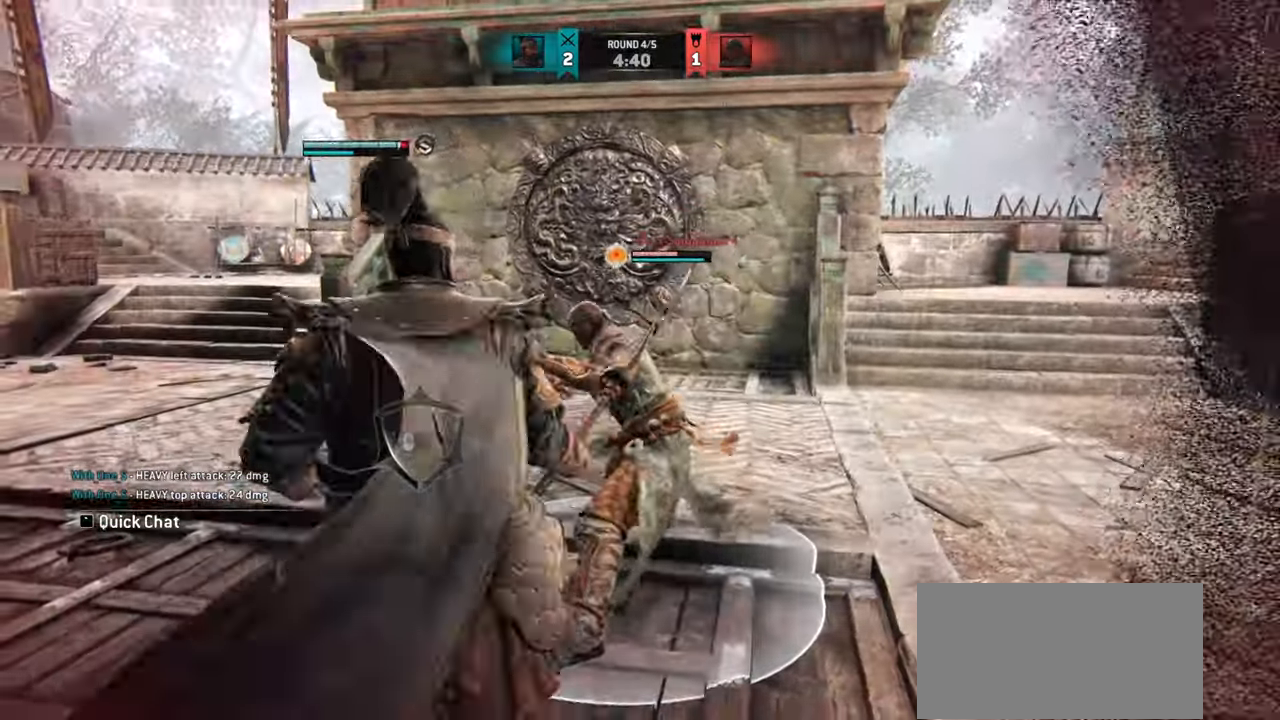
{"keys": ["d"], "mouse": [], "events": [[17, "d", "up"], [150, "d", "down"]]}
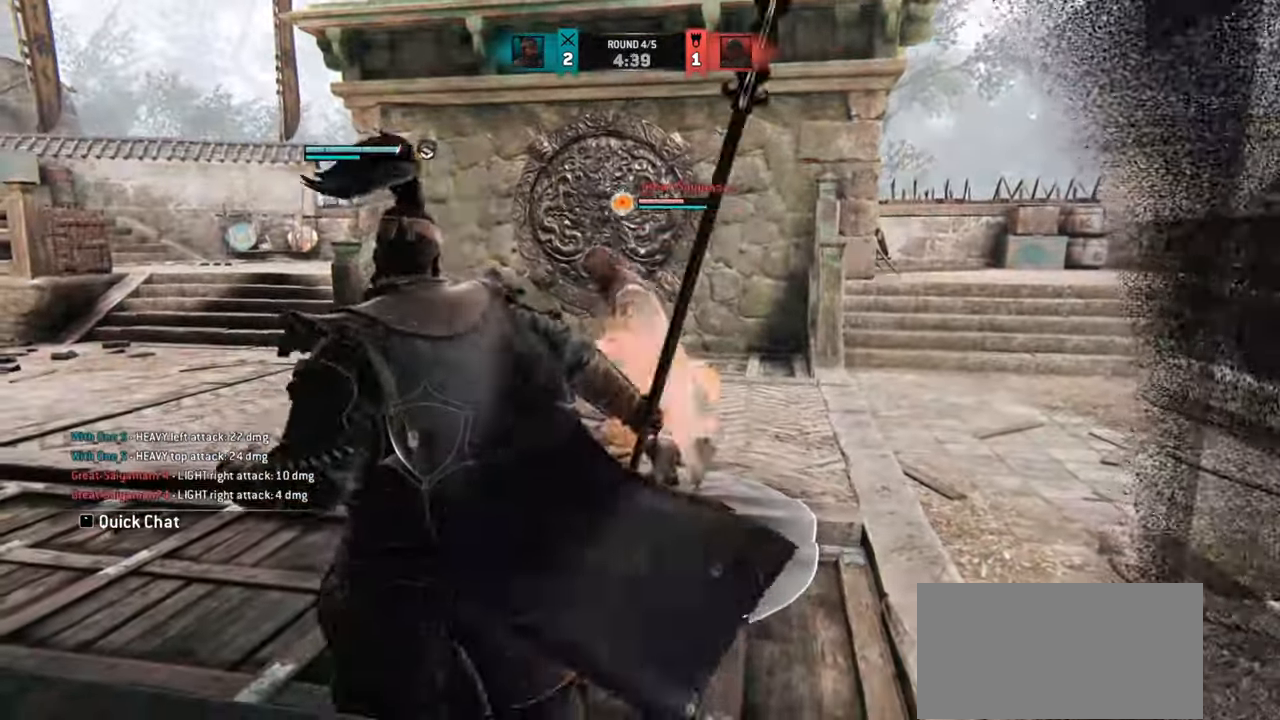
{"keys": ["d"], "mouse": [], "events": []}
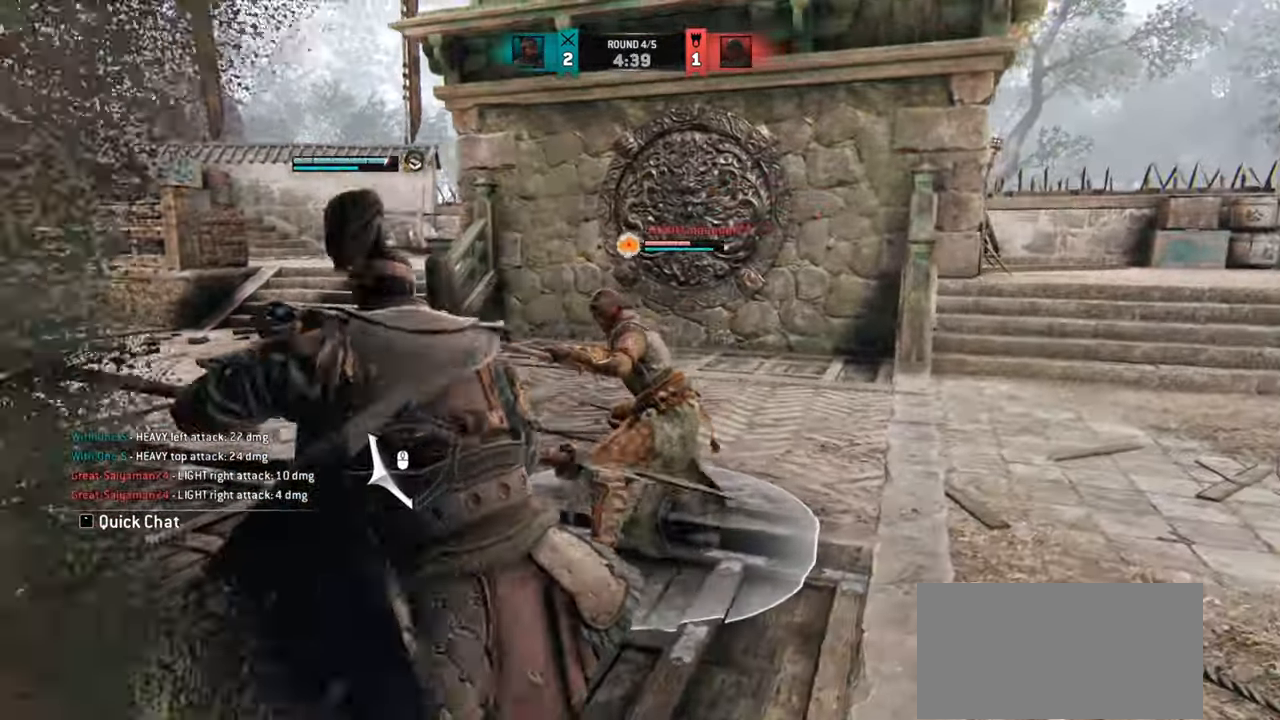
{"keys": ["d"], "mouse": [], "events": []}
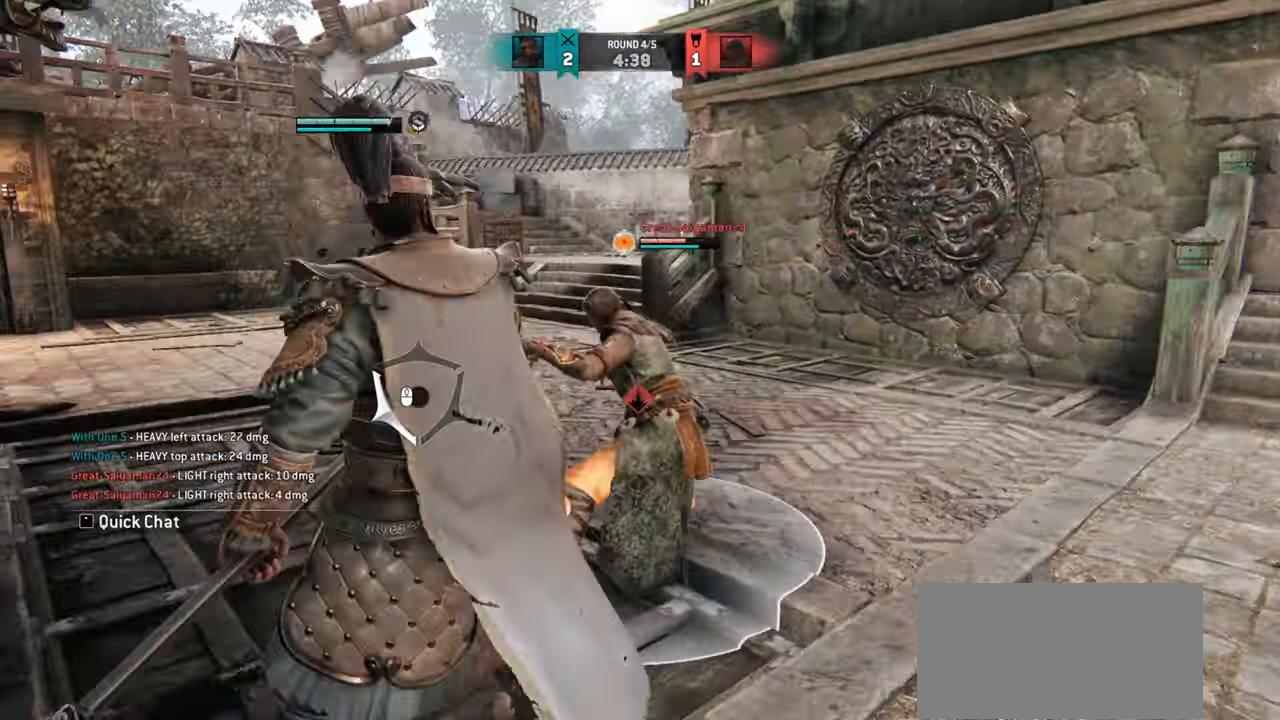
{"keys": [], "mouse": [], "events": [[134, "mouse_mb4", "down"], [217, "mouse_mb4", "up"], [334, "d", "up"]]}
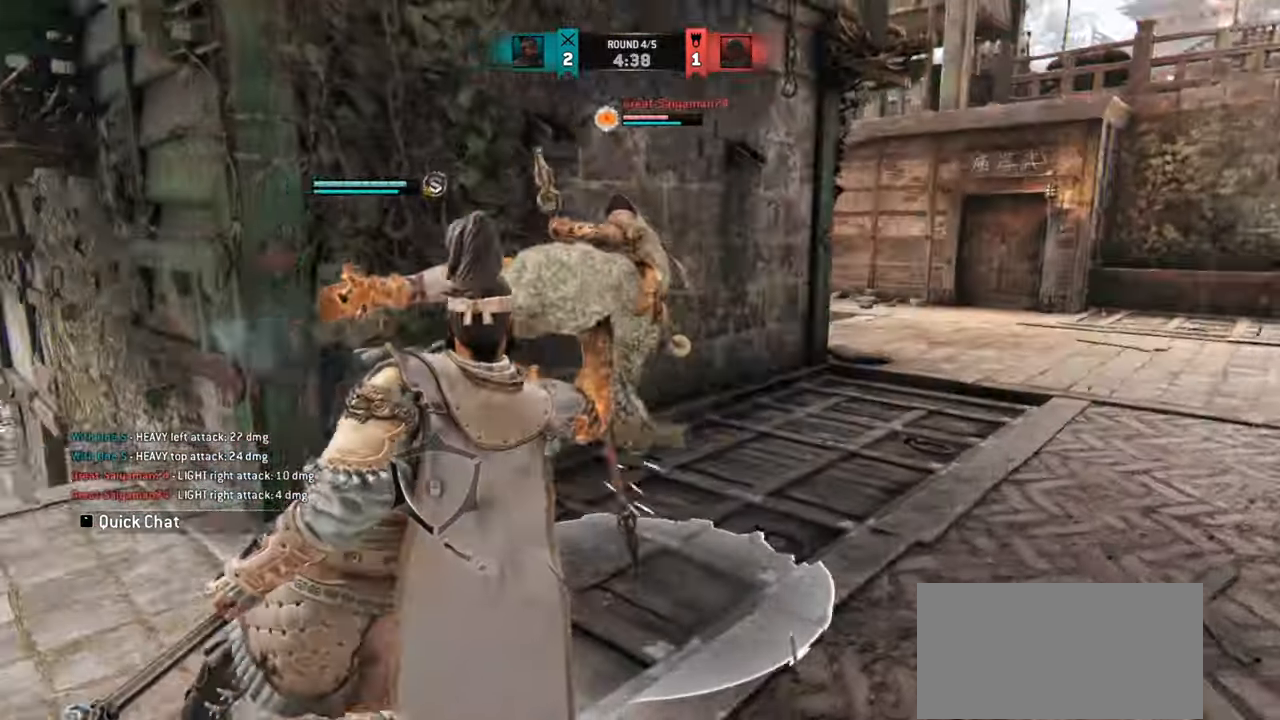
{"keys": [], "mouse": [], "events": [[400, "mouse_right", "down"], [467, "mouse_right", "up"]]}
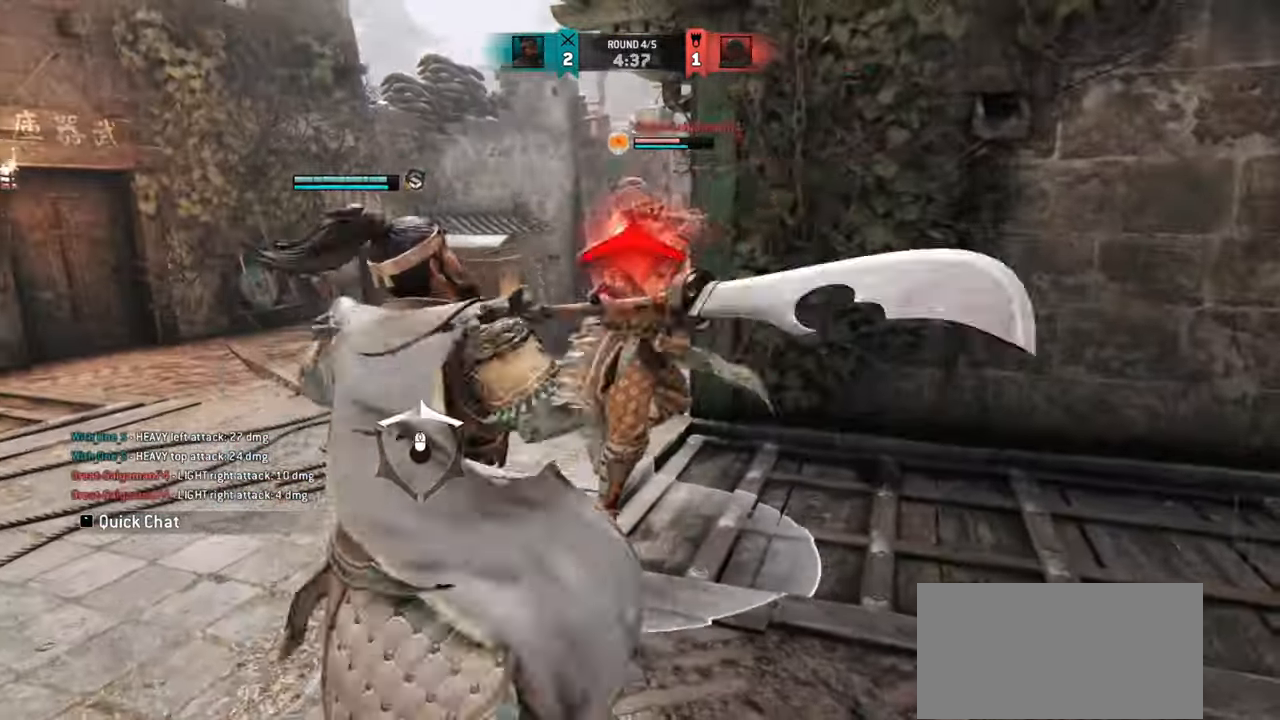
{"keys": ["w"], "mouse": [], "events": [[217, "w", "down"]]}
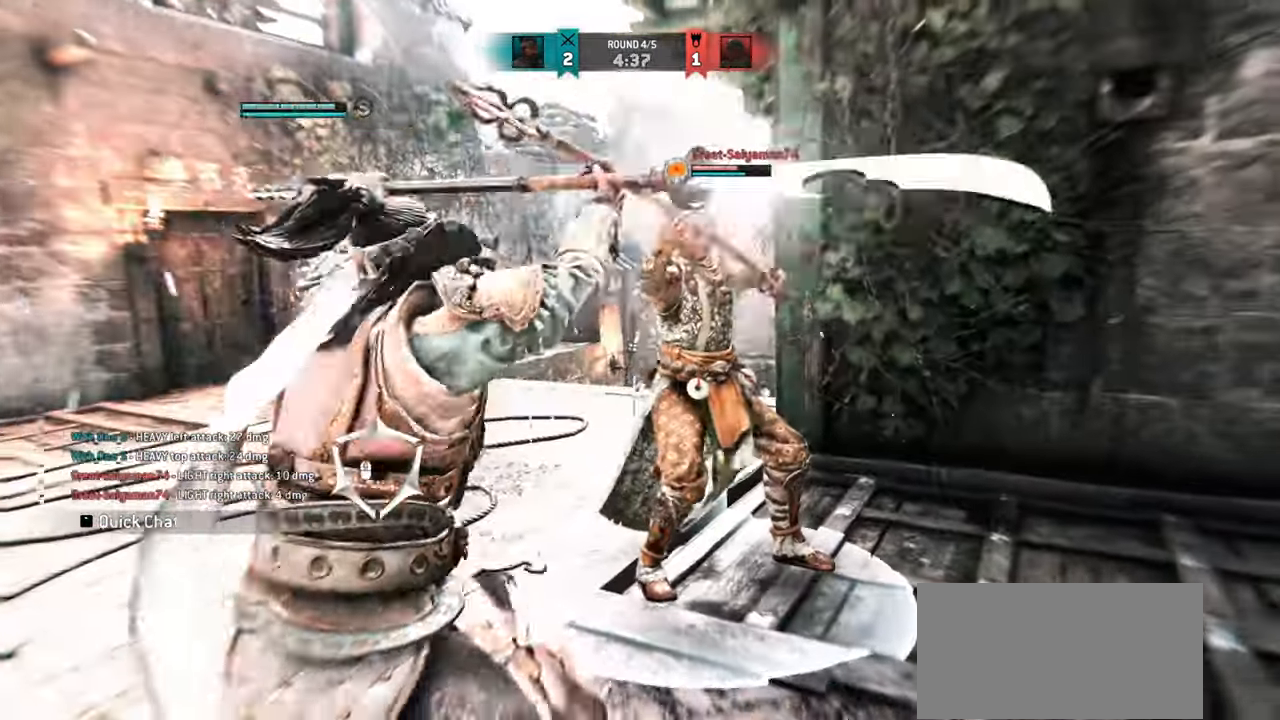
{"keys": ["w"], "mouse": ["wheel"], "events": [[117, "mouse_wheel", "down"]]}
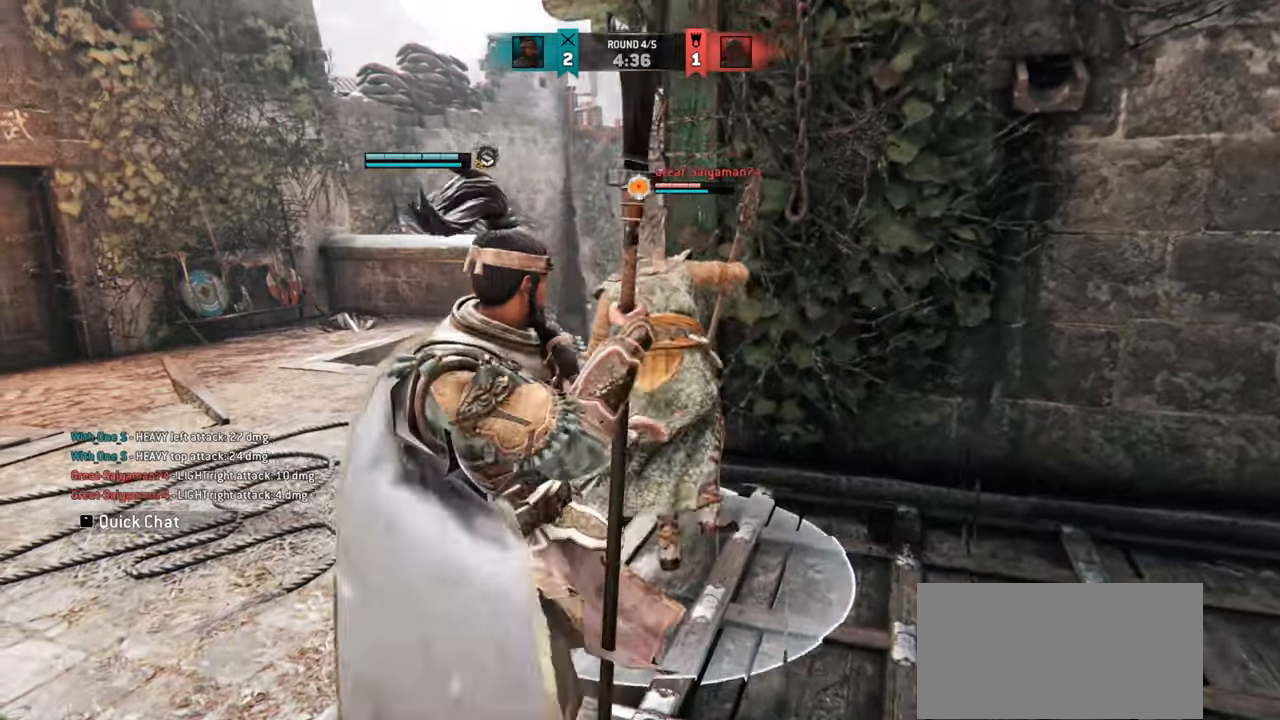
{"keys": ["w"], "mouse": ["wheel"], "events": []}
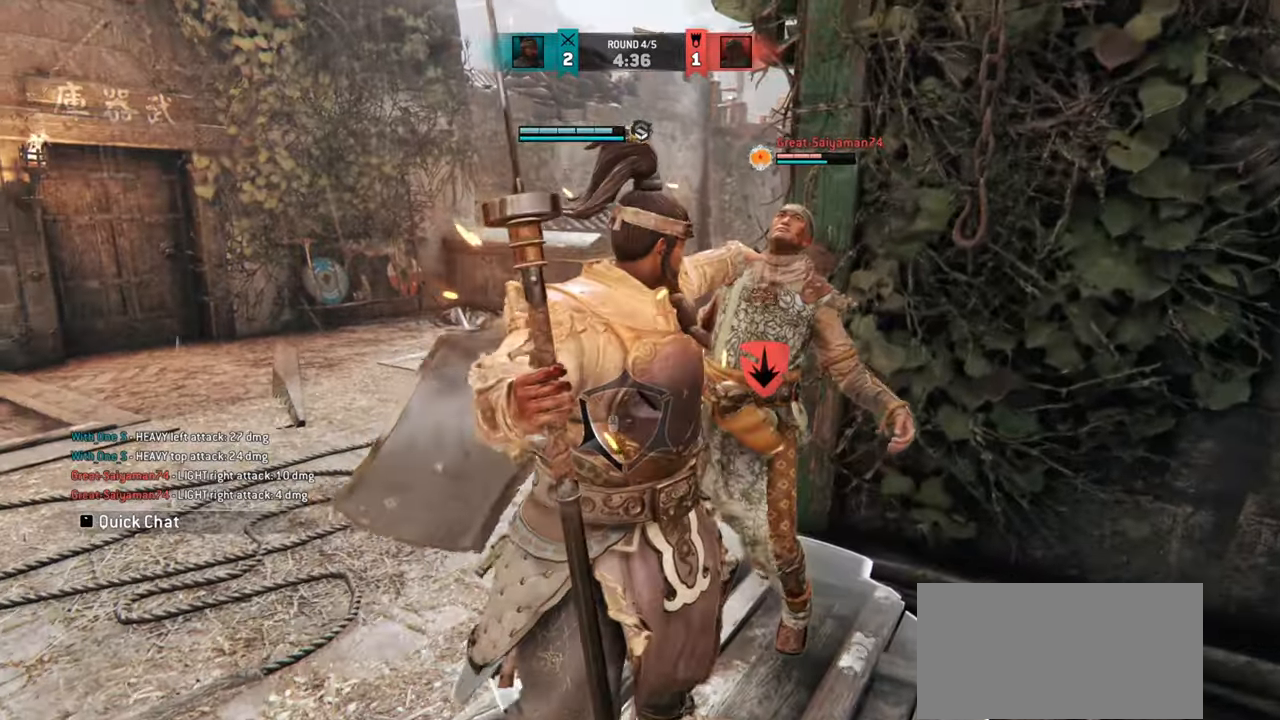
{"keys": ["w"], "mouse": ["wheel"], "events": []}
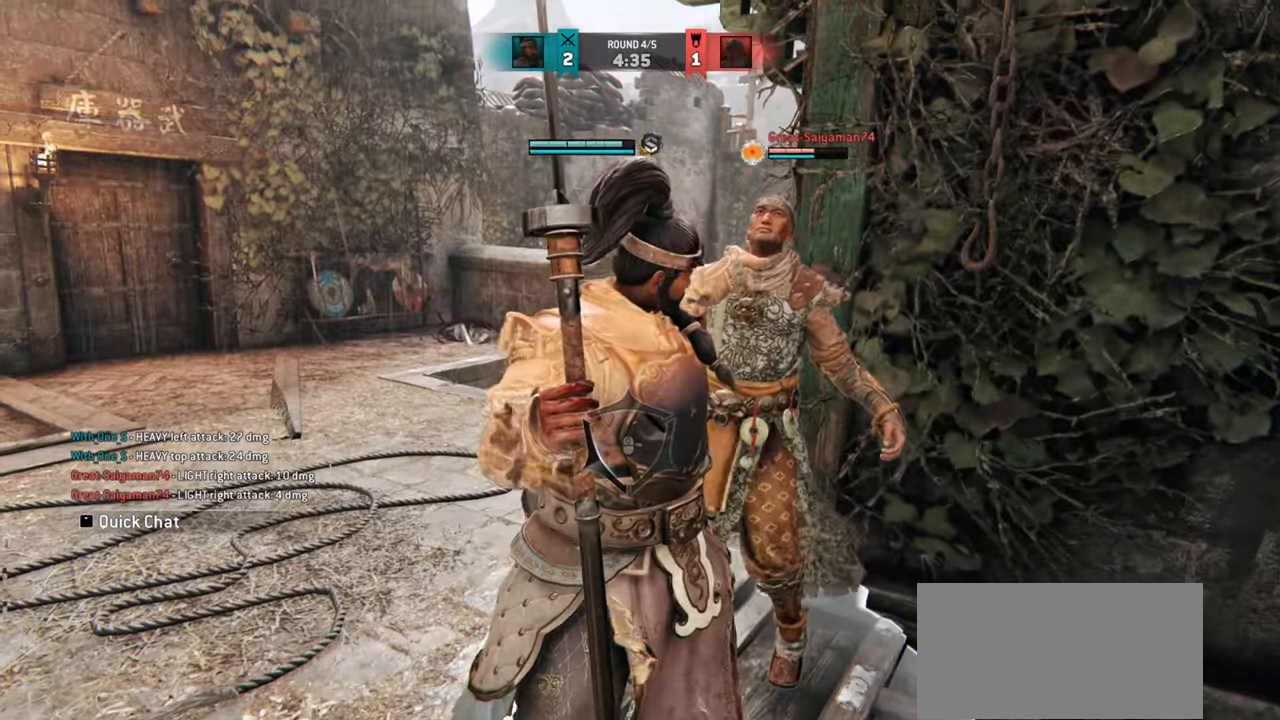
{"keys": ["d", "w"], "mouse": ["wheel"], "events": [[251, "d", "down"]]}
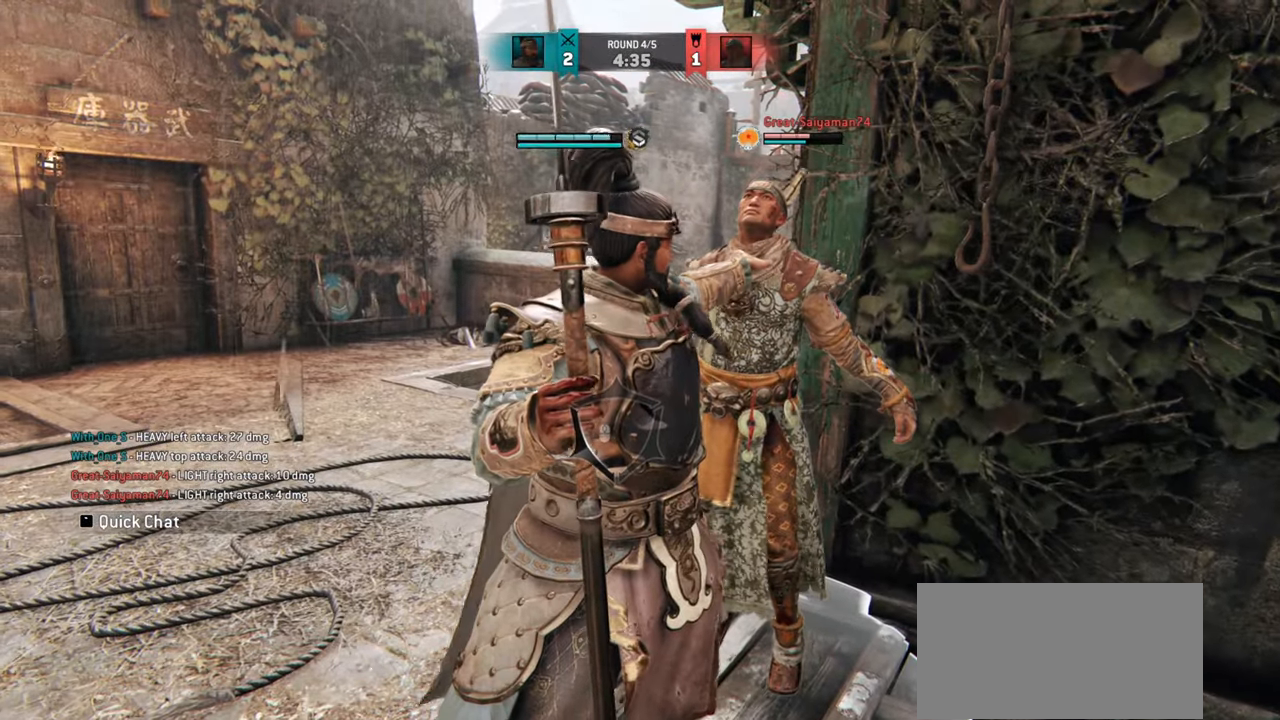
{"keys": ["d", "w"], "mouse": ["wheel"], "events": []}
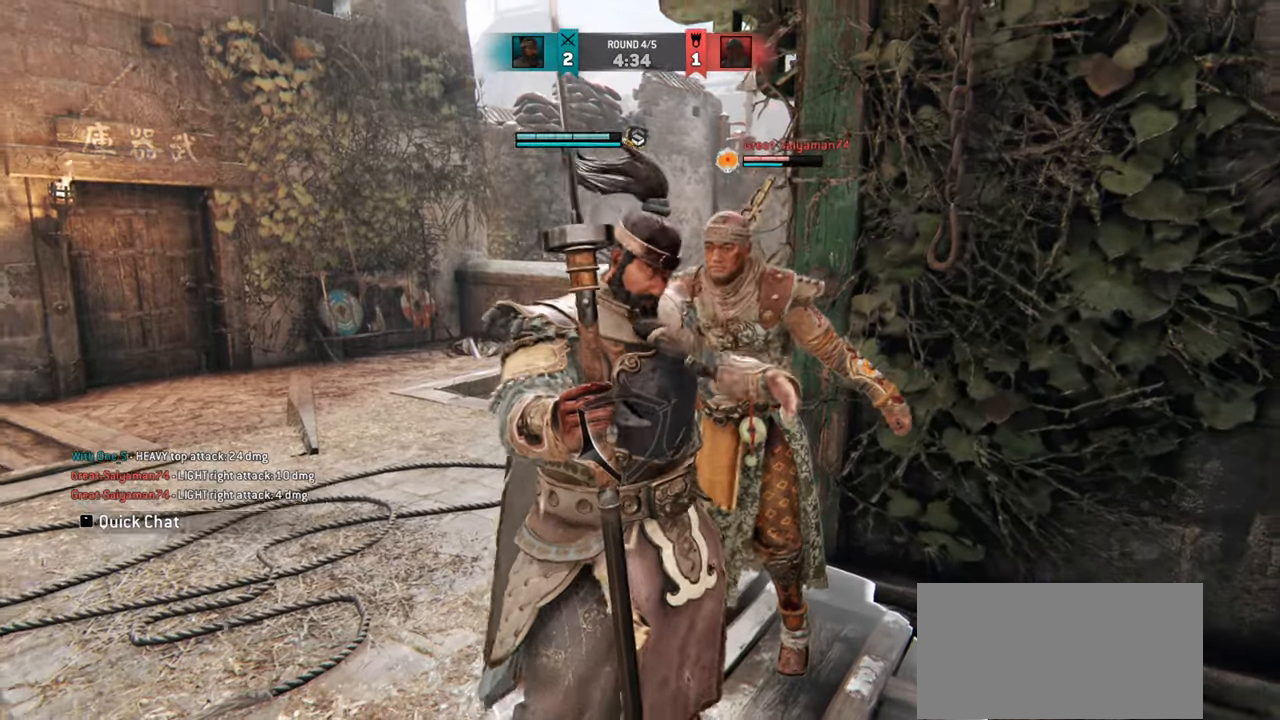
{"keys": ["d", "w"], "mouse": [], "events": [[134, "mouse_wheel", "up"], [401, "mouse_right", "down"], [484, "mouse_right", "up"]]}
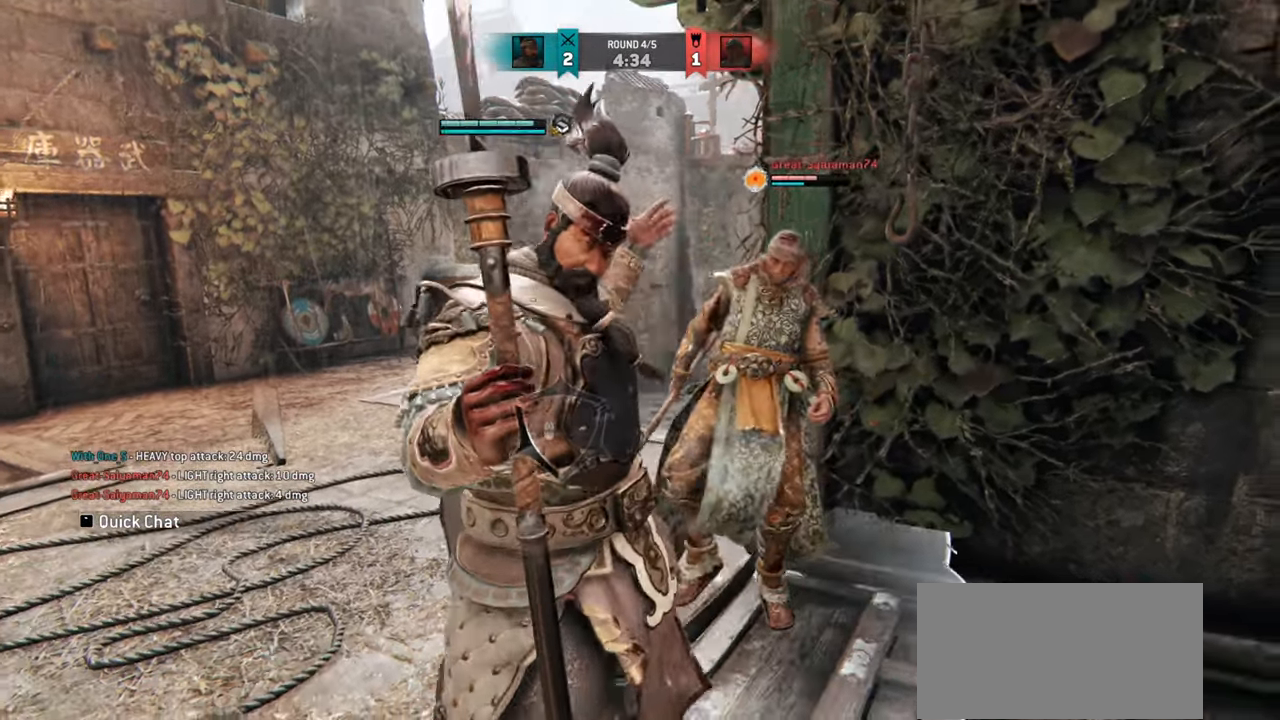
{"keys": ["d", "w"], "mouse": ["right"], "events": [[50, "mouse_right", "down"], [100, "mouse_right", "up"], [183, "mouse_right", "down"], [267, "mouse_right", "up"], [334, "mouse_right", "down"], [417, "mouse_right", "up"], [484, "mouse_right", "down"]]}
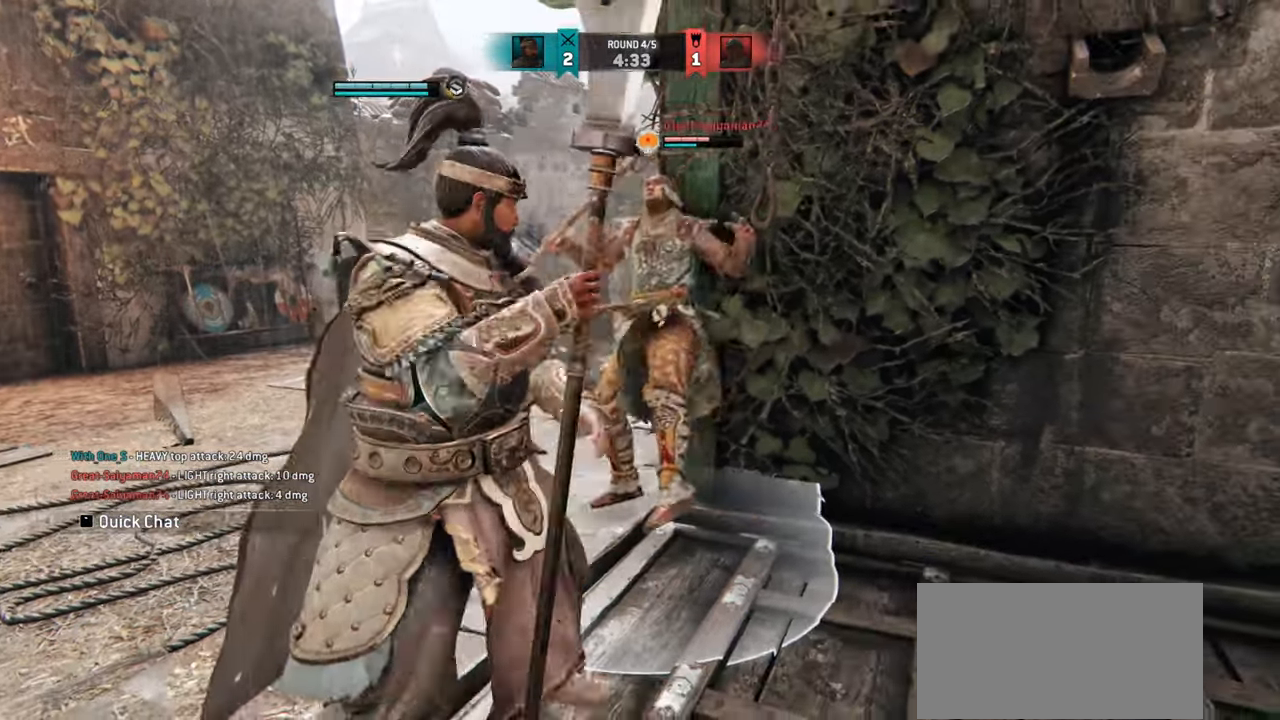
{"keys": ["w"], "mouse": [], "events": [[83, "mouse_right", "up"], [133, "d", "up"], [200, "w", "up"], [350, "w", "down"]]}
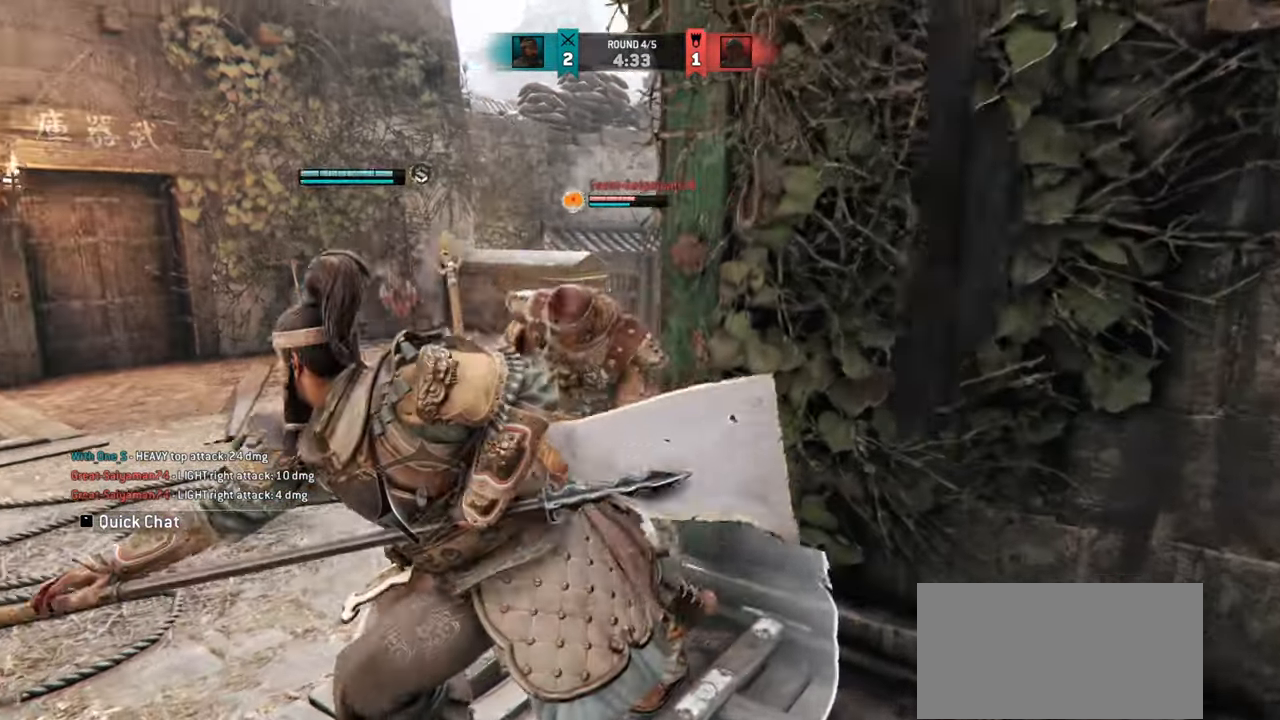
{"keys": ["w"], "mouse": [], "events": [[167, "w", "up"], [250, "w", "down"]]}
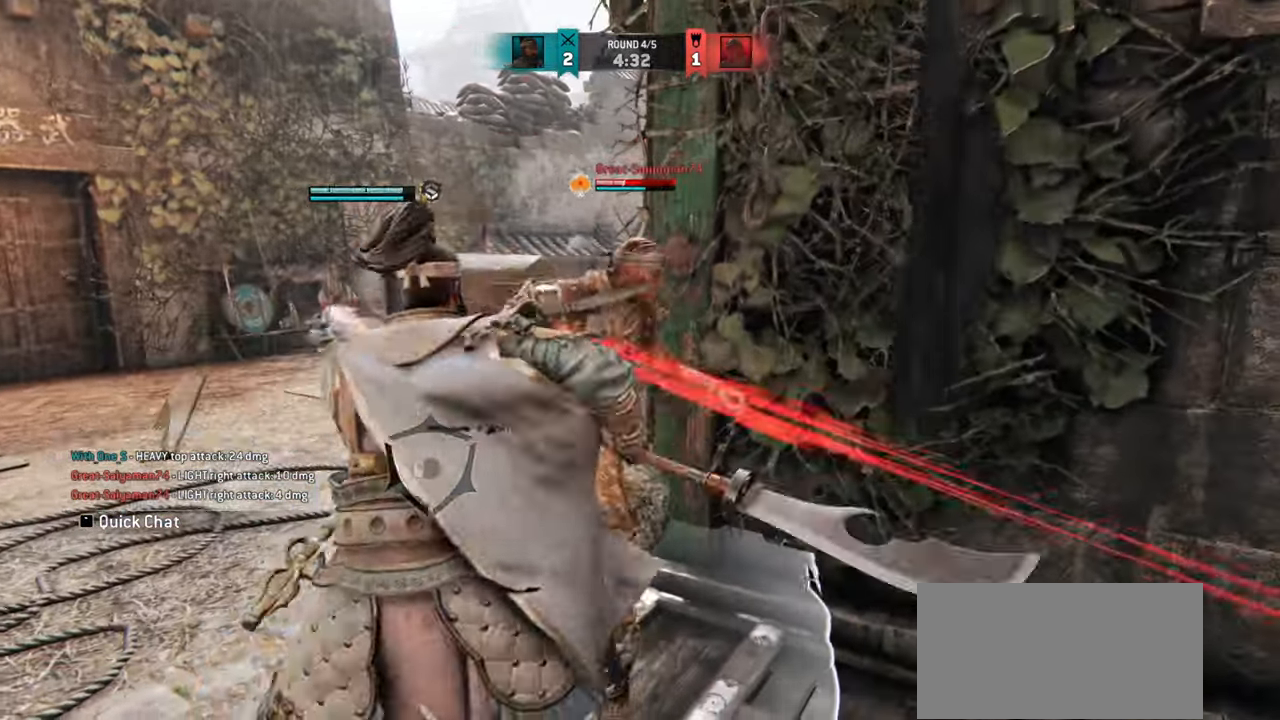
{"keys": [], "mouse": [], "events": [[16, "mouse_right", "down"], [83, "w", "up"], [150, "mouse_right", "up"]]}
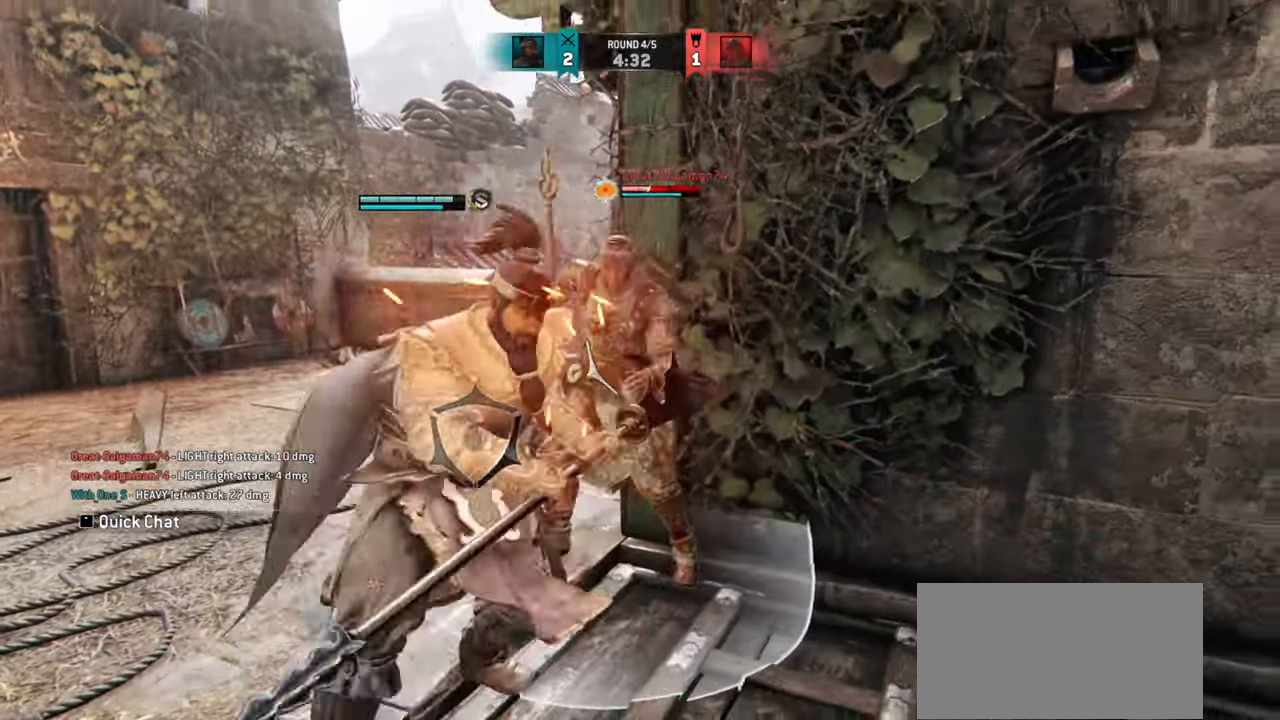
{"keys": [], "mouse": [], "events": []}
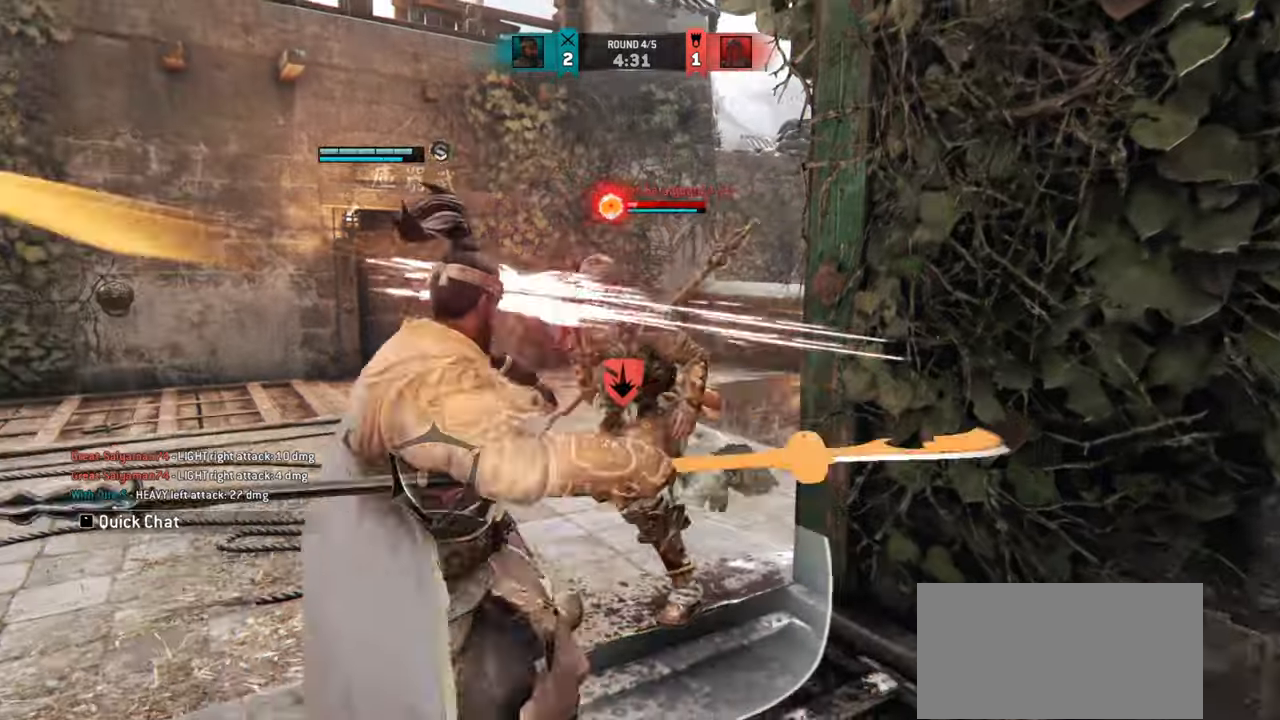
{"keys": [], "mouse": [], "events": [[183, "space", "down"], [417, "space", "up"]]}
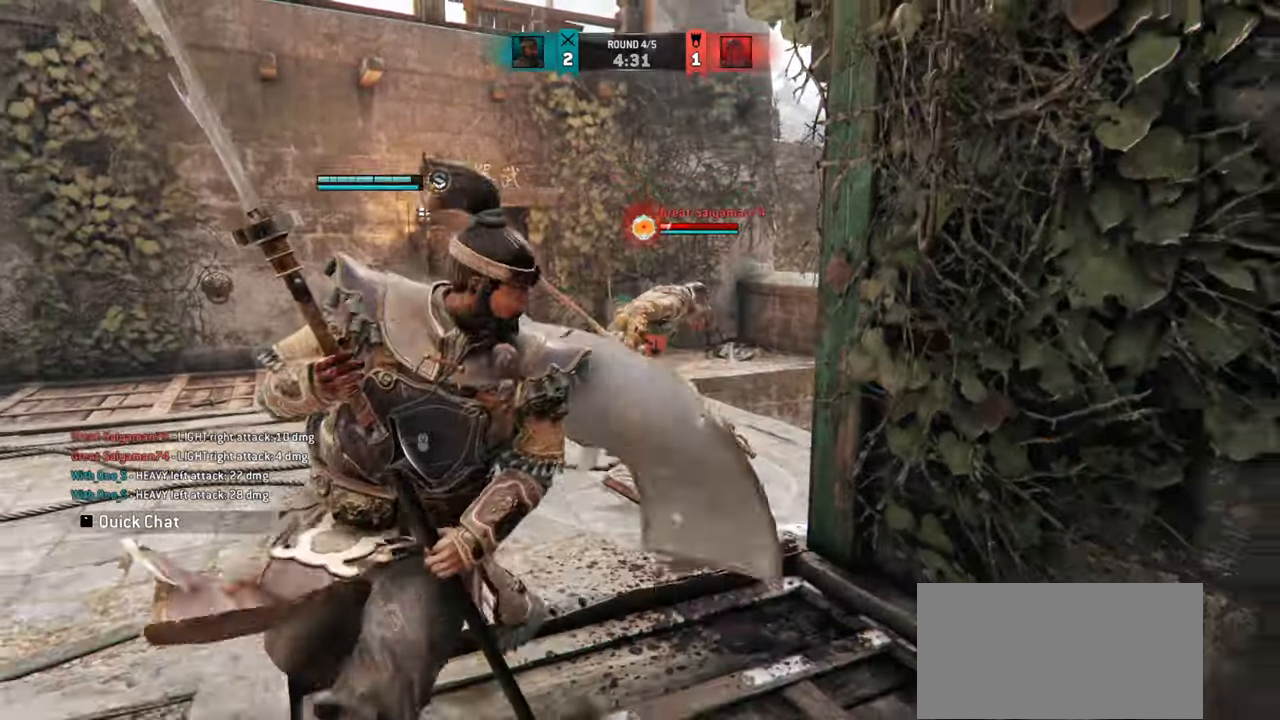
{"keys": ["a"], "mouse": [], "events": [[34, "a", "down"]]}
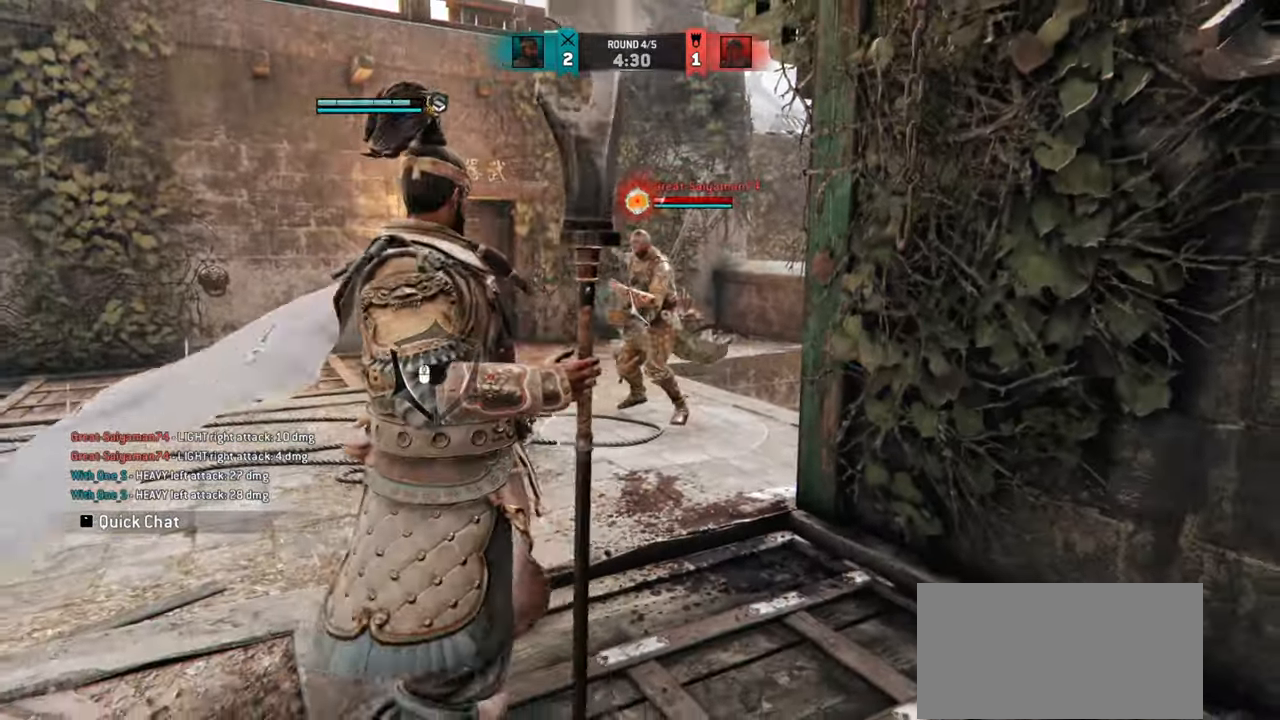
{"keys": ["a"], "mouse": [], "events": [[250, "mouse_right", "down"], [350, "mouse_right", "up"]]}